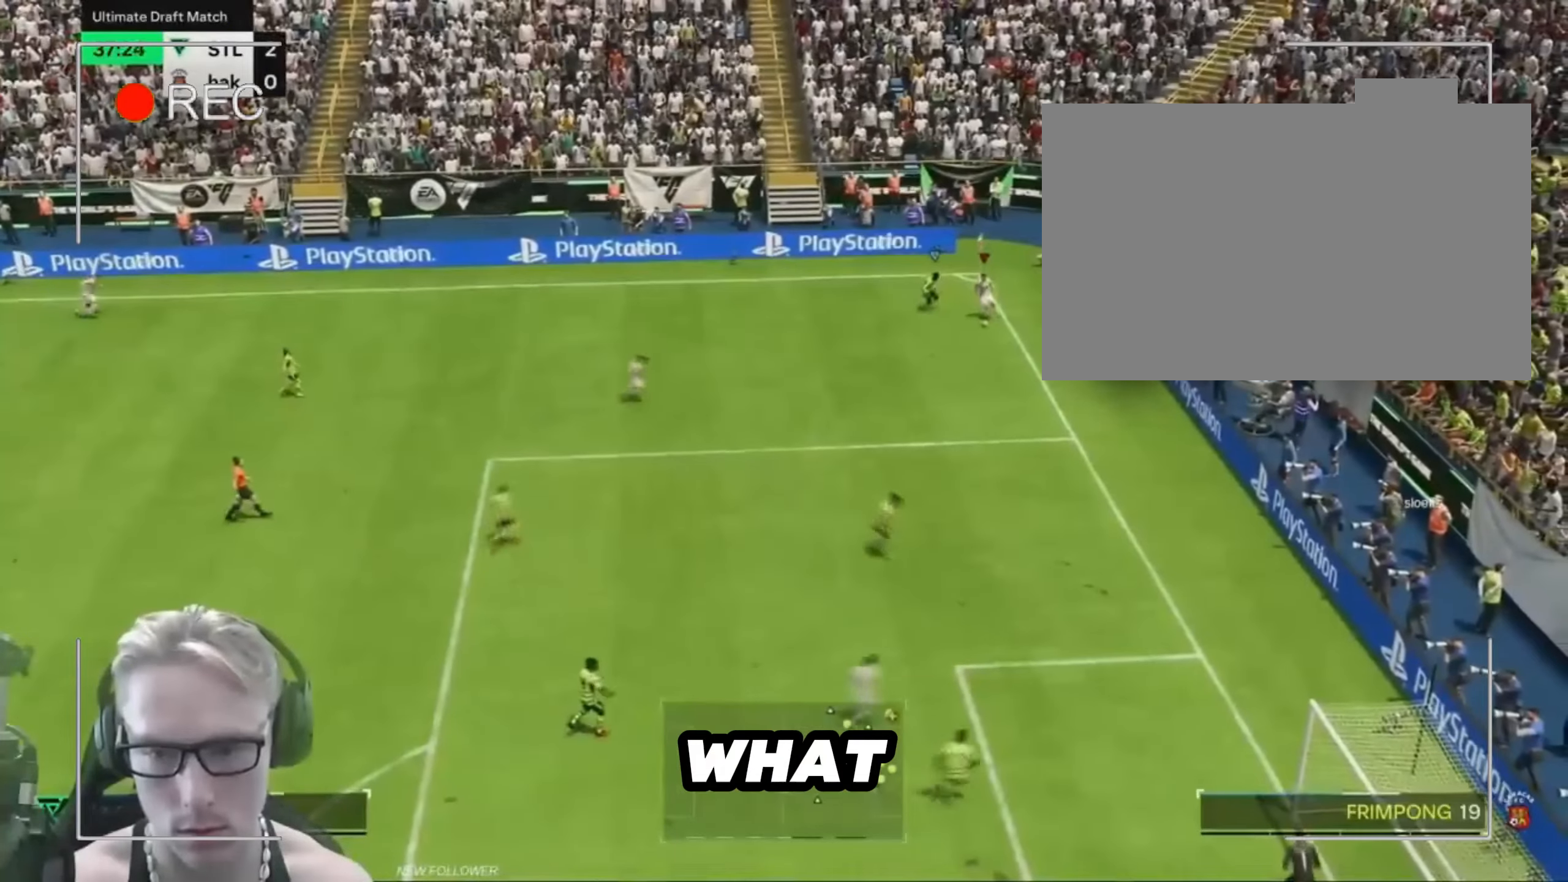
Gameplay with a controller (PlayStation layout); each line is a JSON object with the inputs held at the frame after it (dt_ms = milliseconds from this image to that frame). "events" lists button and stick changes between this image and that frame as [ms after this image, input, new state], when the widget could be followed in between. Not read: CROSS DPAD_DOWN DPAD_LEFT DPAD_RIGHT DPAD_UP HOME L1 L2 L3 R2 R3 SELECT TOUCHPAD left_stick right_stick.
{"dt_ms": 500, "buttons": [], "events": []}
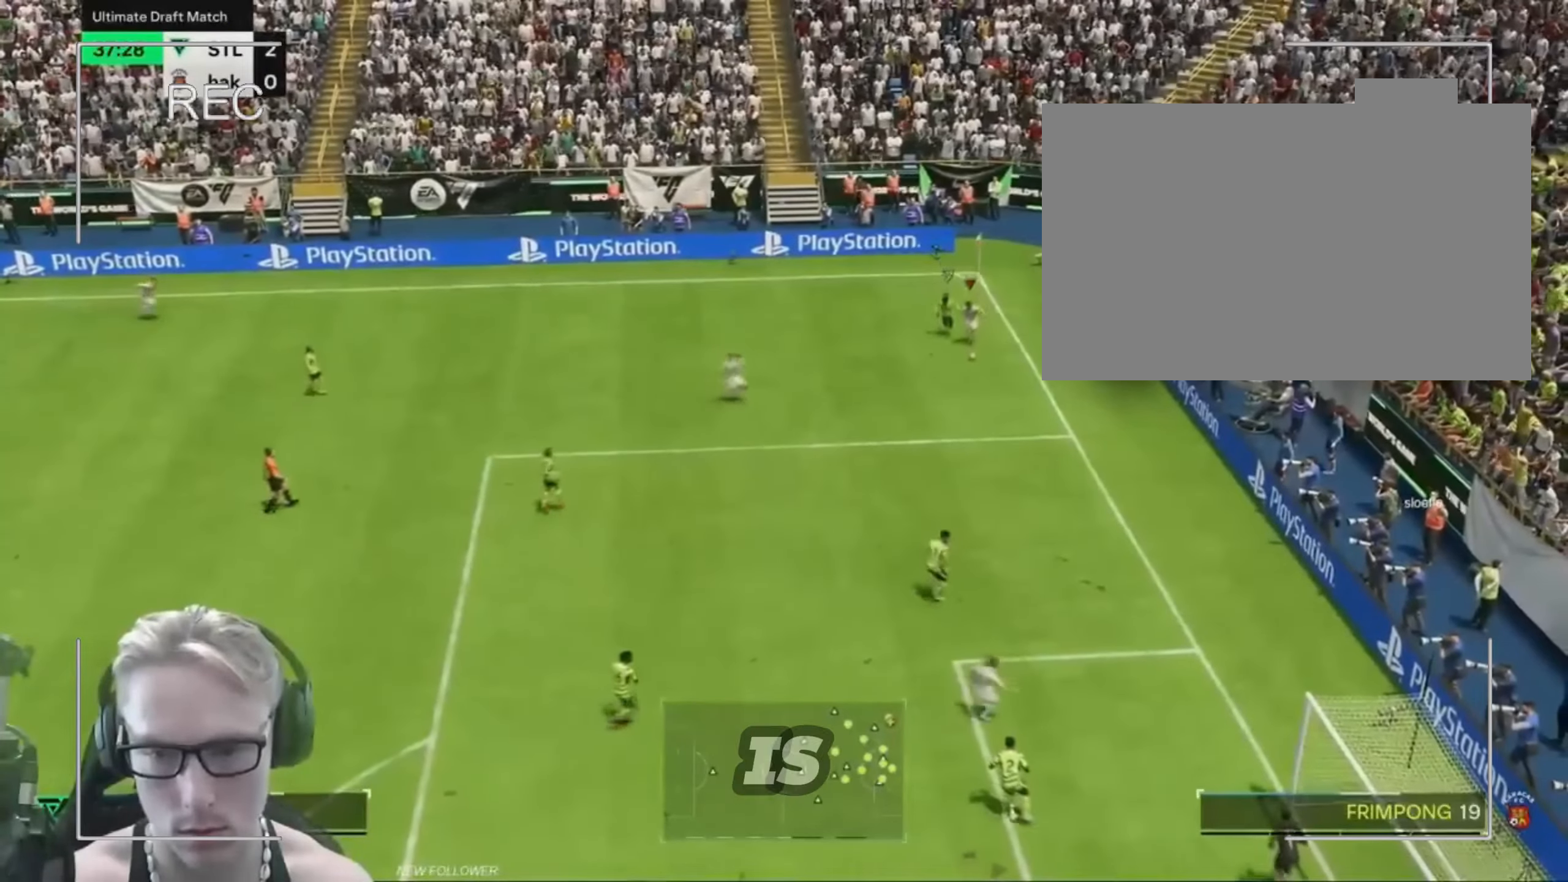
{"dt_ms": 500, "buttons": [], "events": []}
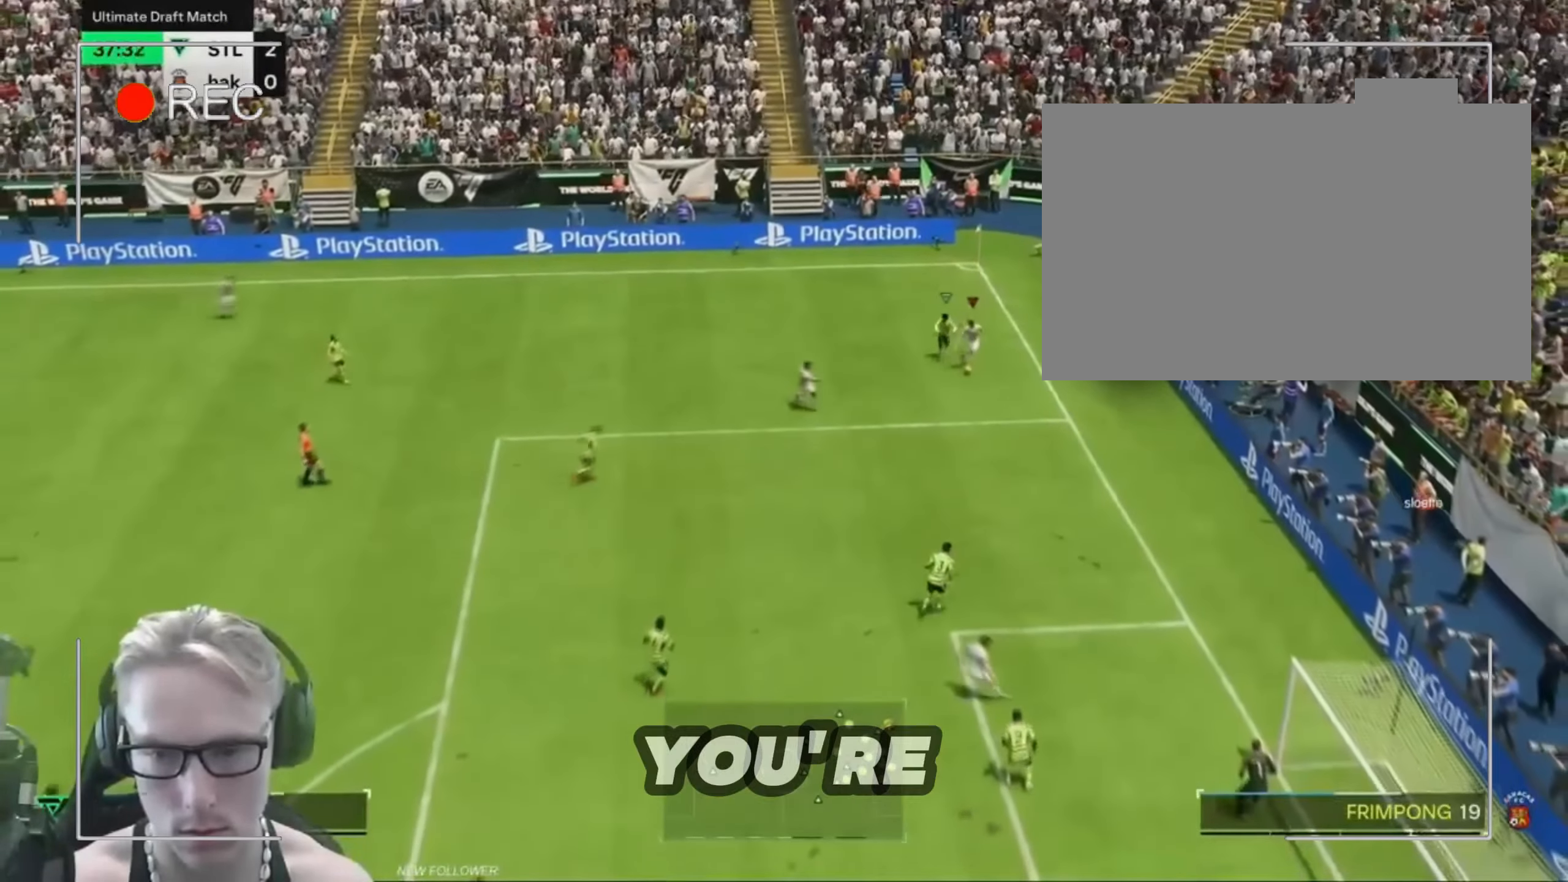
{"dt_ms": 500, "buttons": [], "events": []}
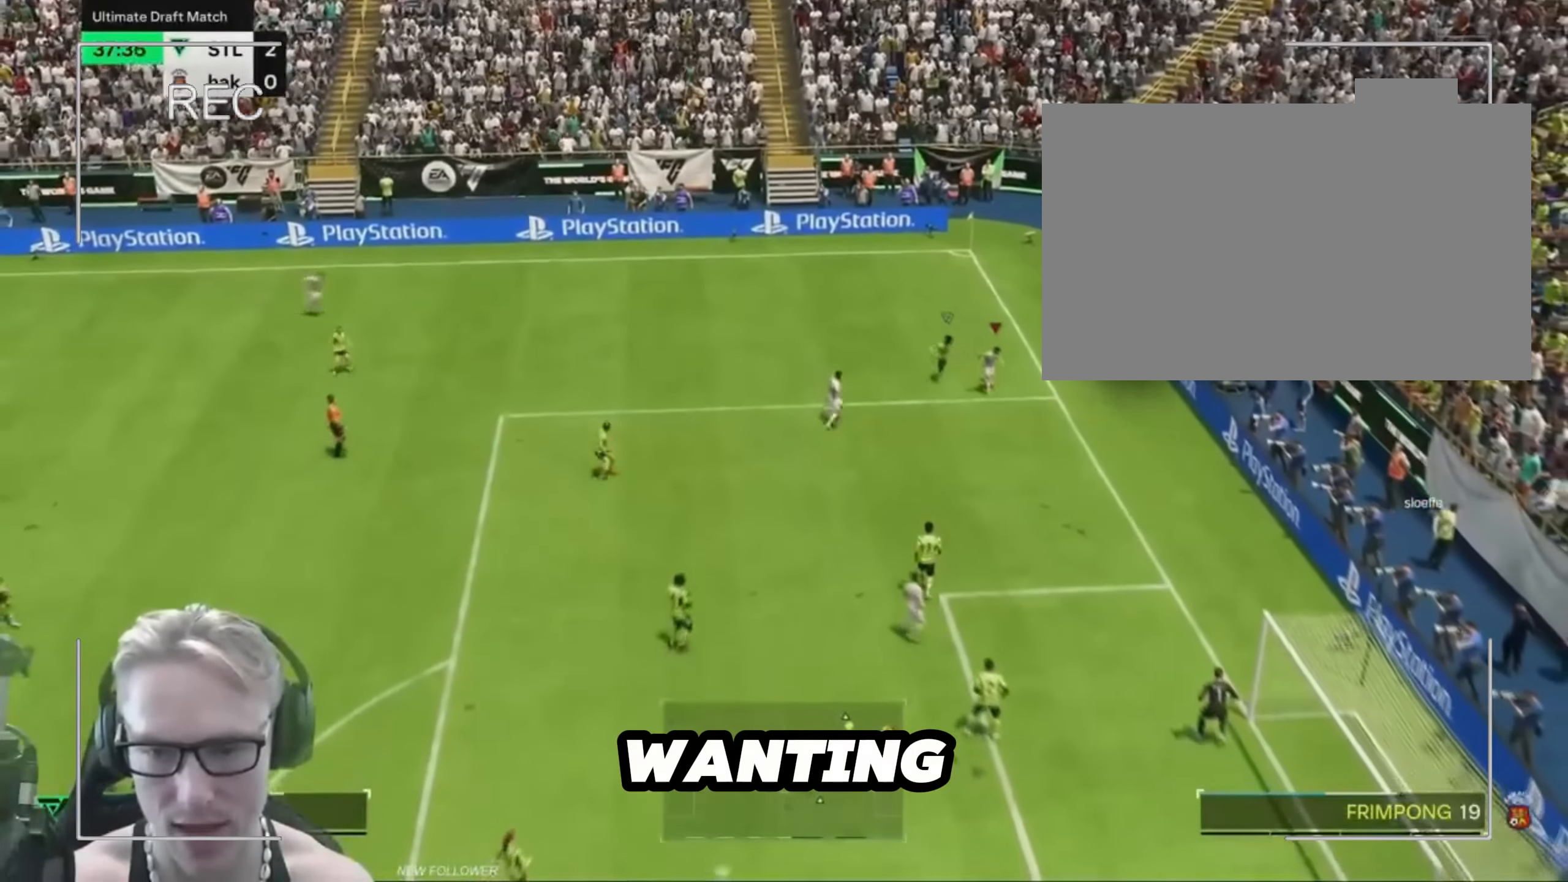
{"dt_ms": 500, "buttons": ["START"], "events": [[467, "START", "down"]]}
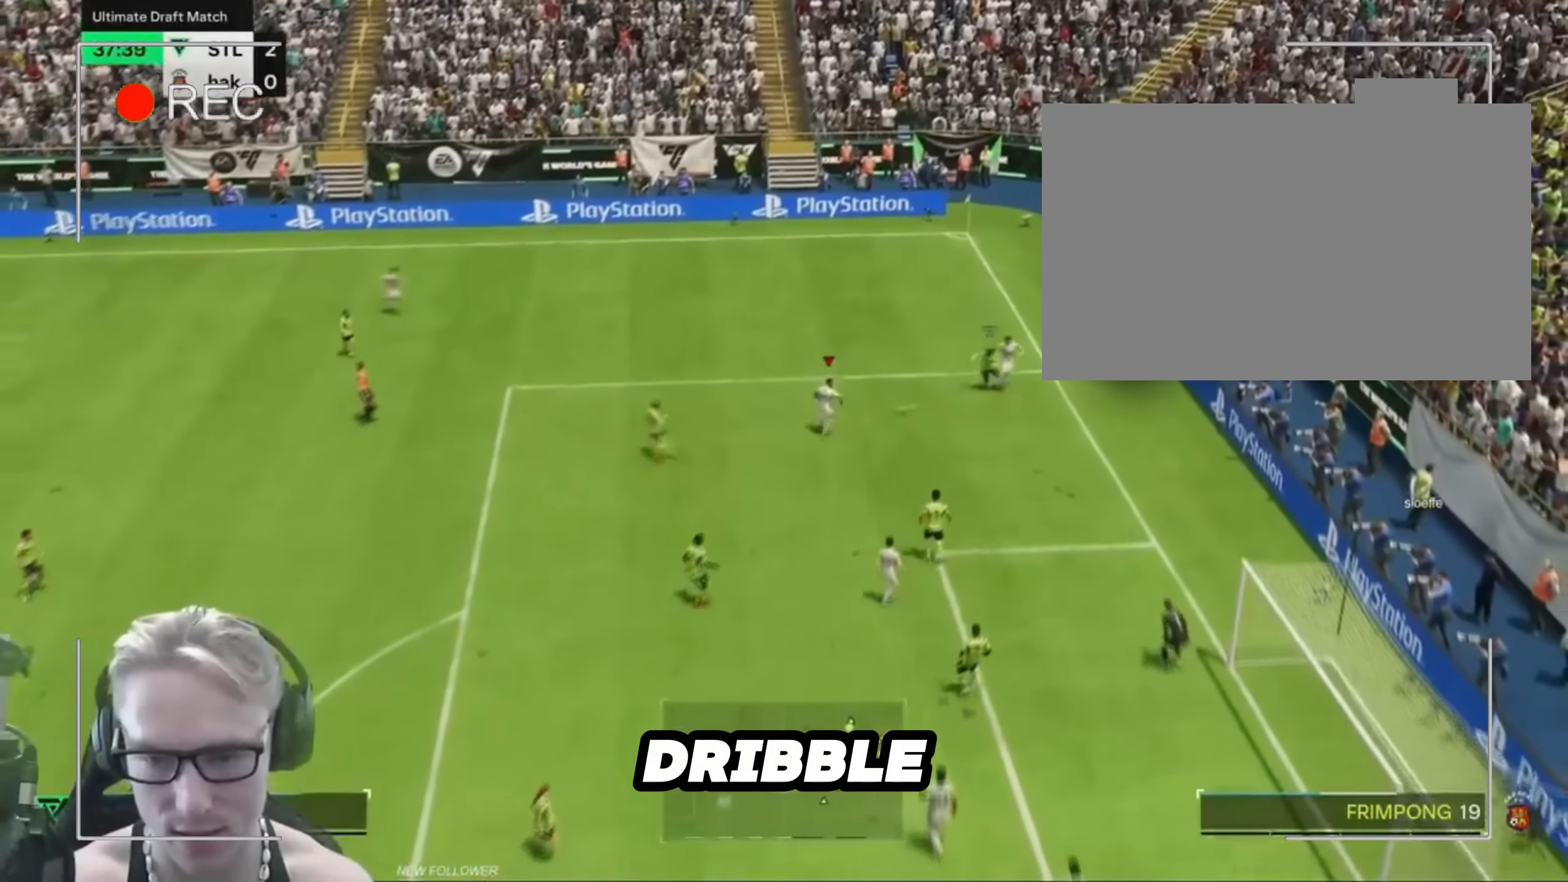
{"dt_ms": 500, "buttons": [], "events": [[83, "START", "up"]]}
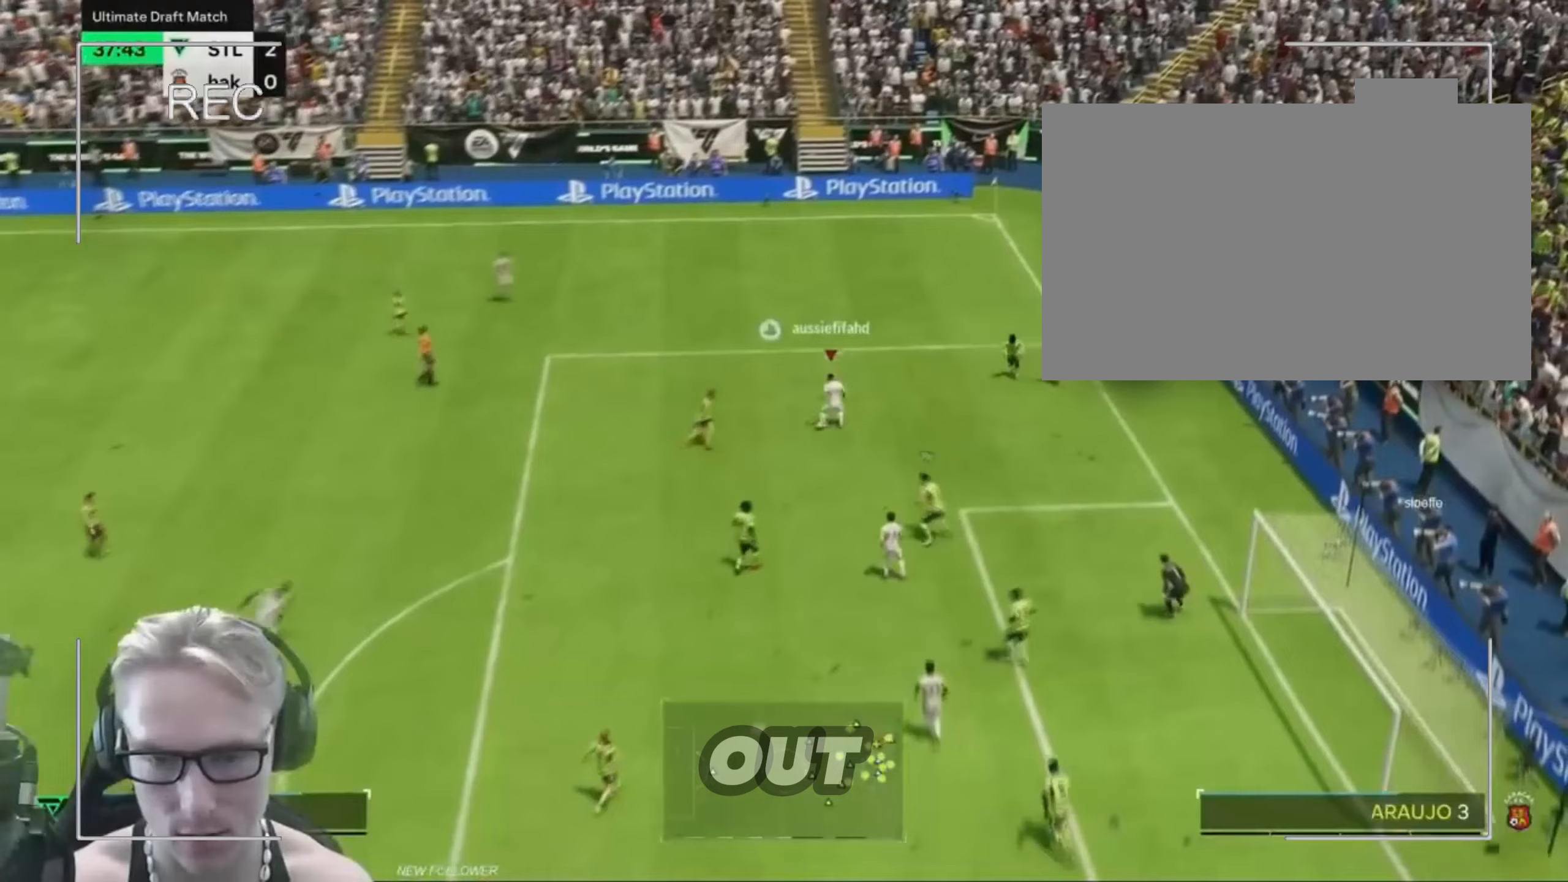
{"dt_ms": 500, "buttons": [], "events": []}
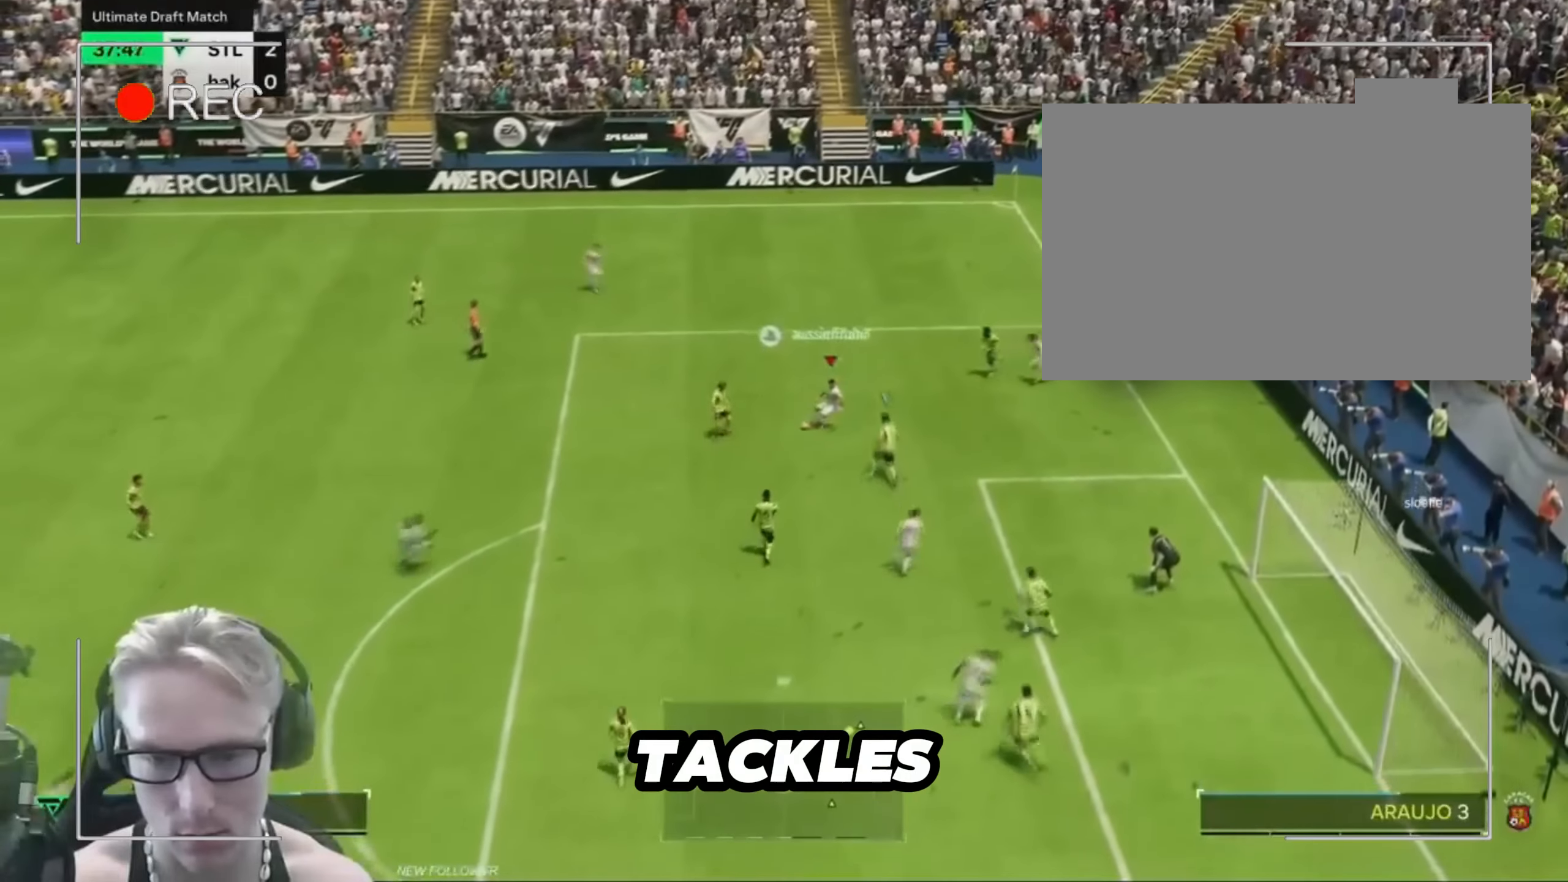
{"dt_ms": 500, "buttons": [], "events": []}
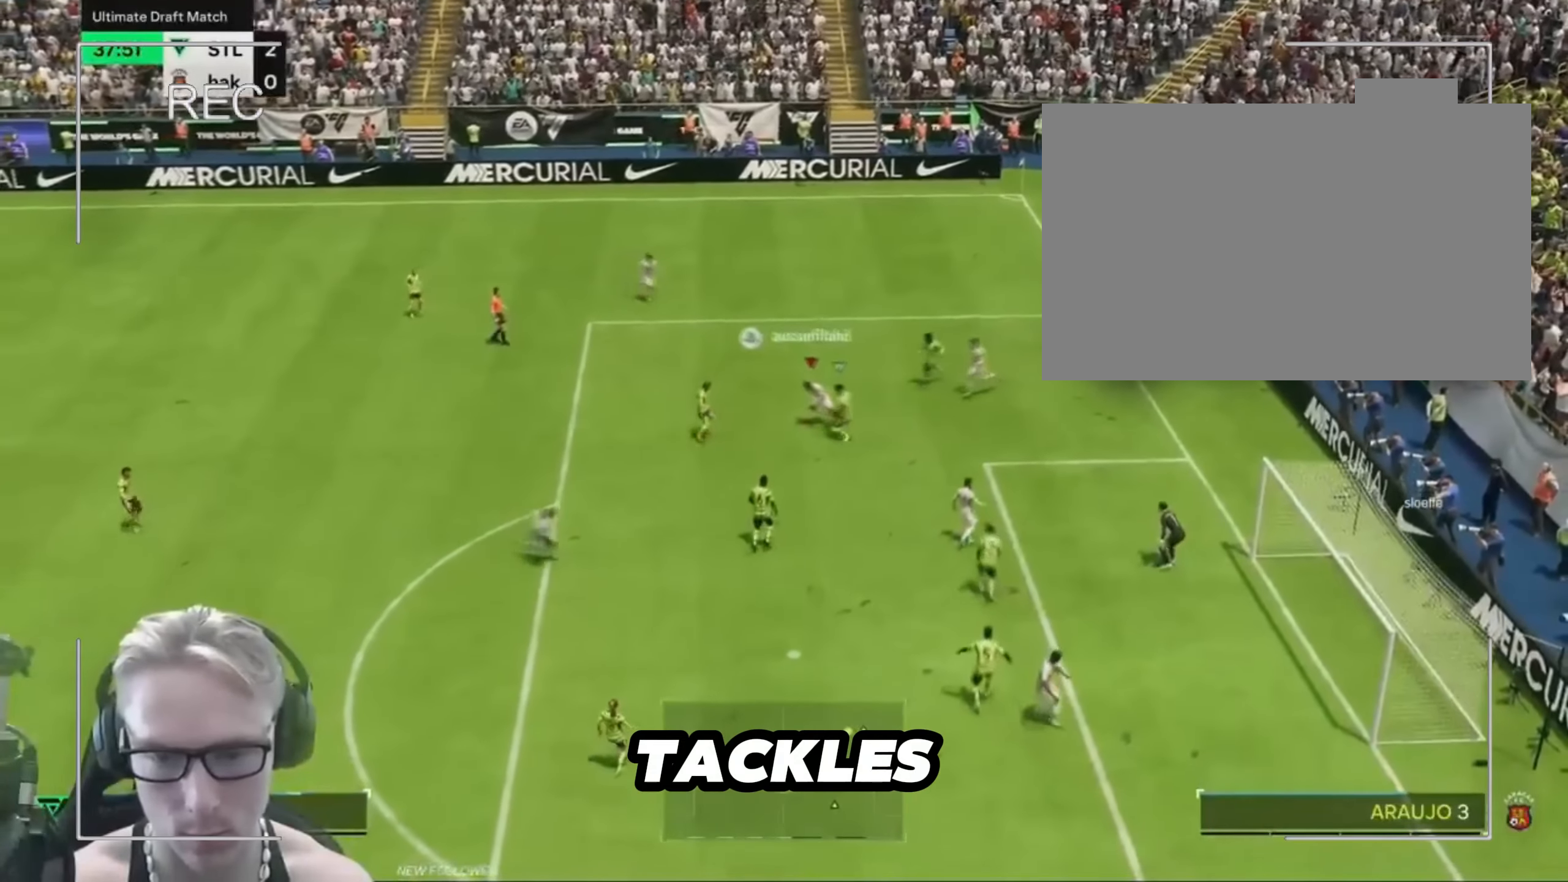
{"dt_ms": 500, "buttons": [], "events": []}
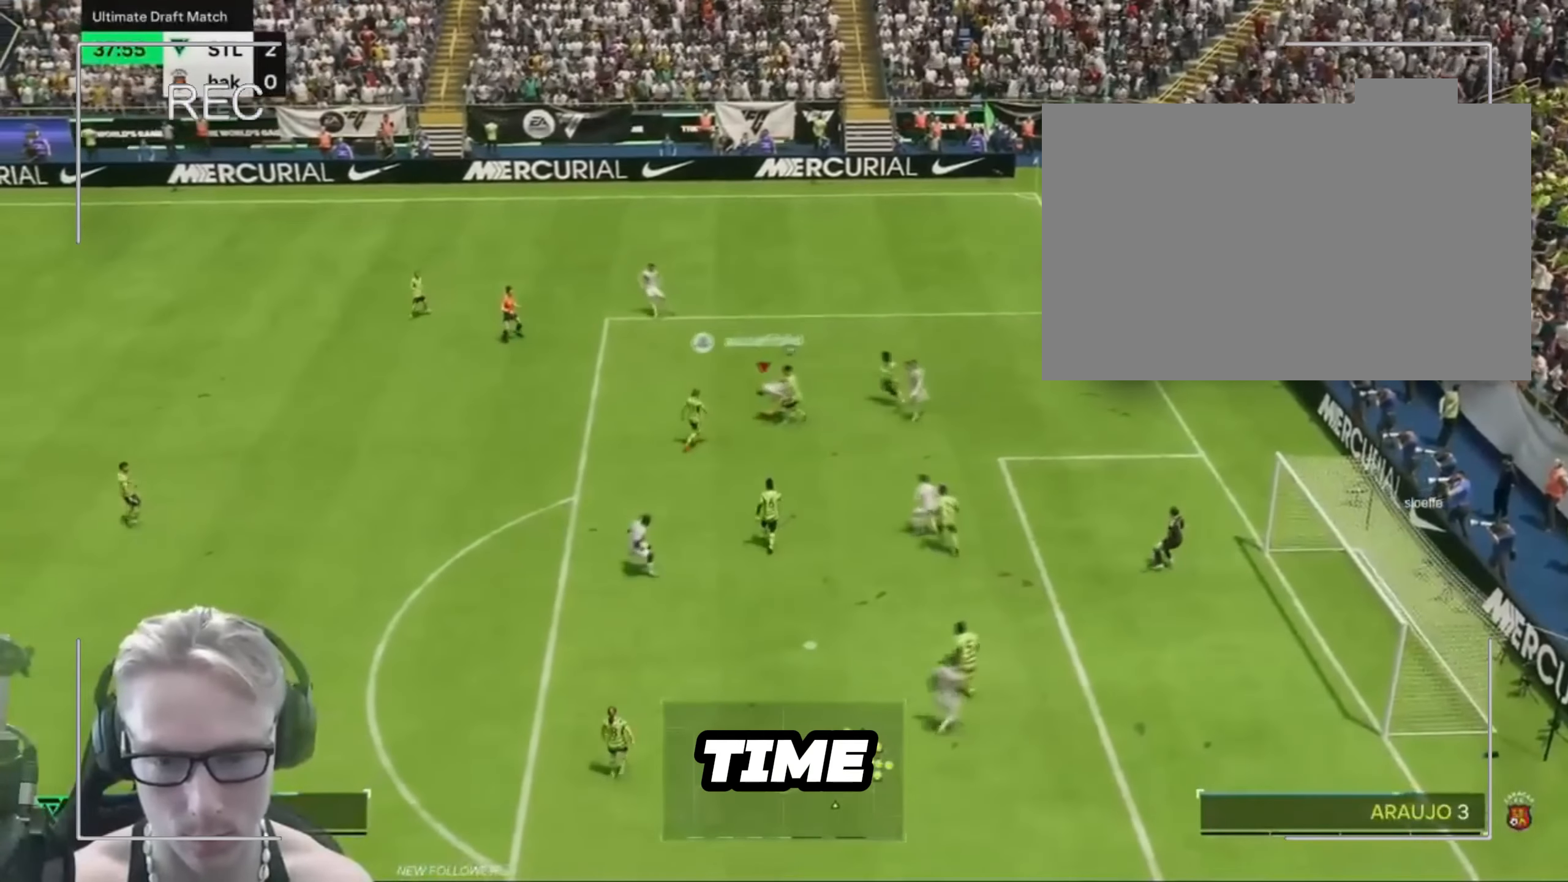
{"dt_ms": 500, "buttons": [], "events": []}
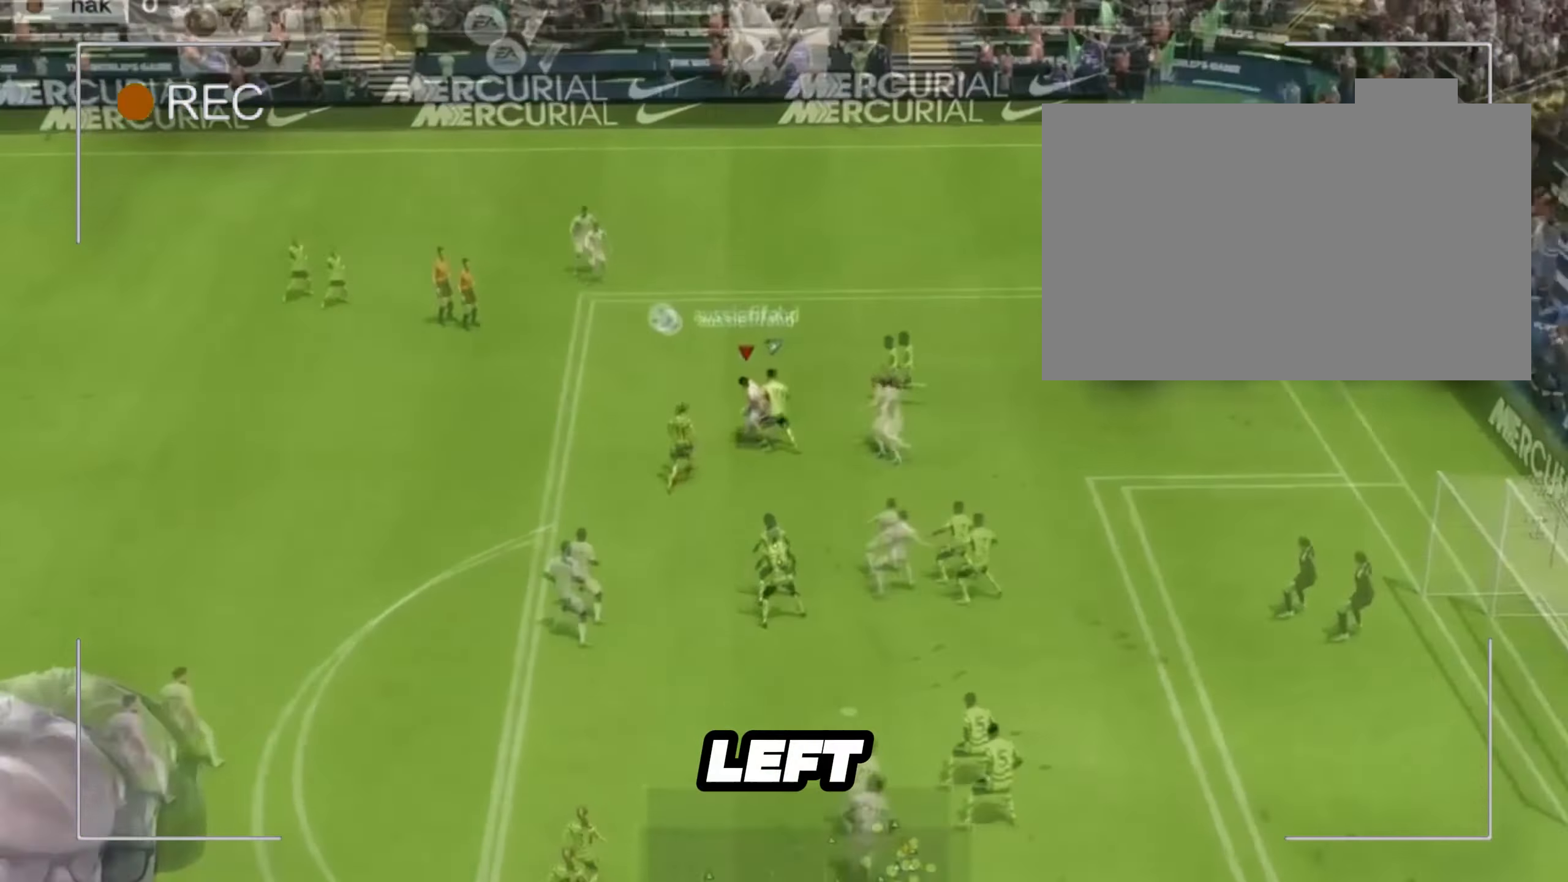
{"dt_ms": 500, "buttons": ["SQUARE"], "events": [[467, "SQUARE", "down"]]}
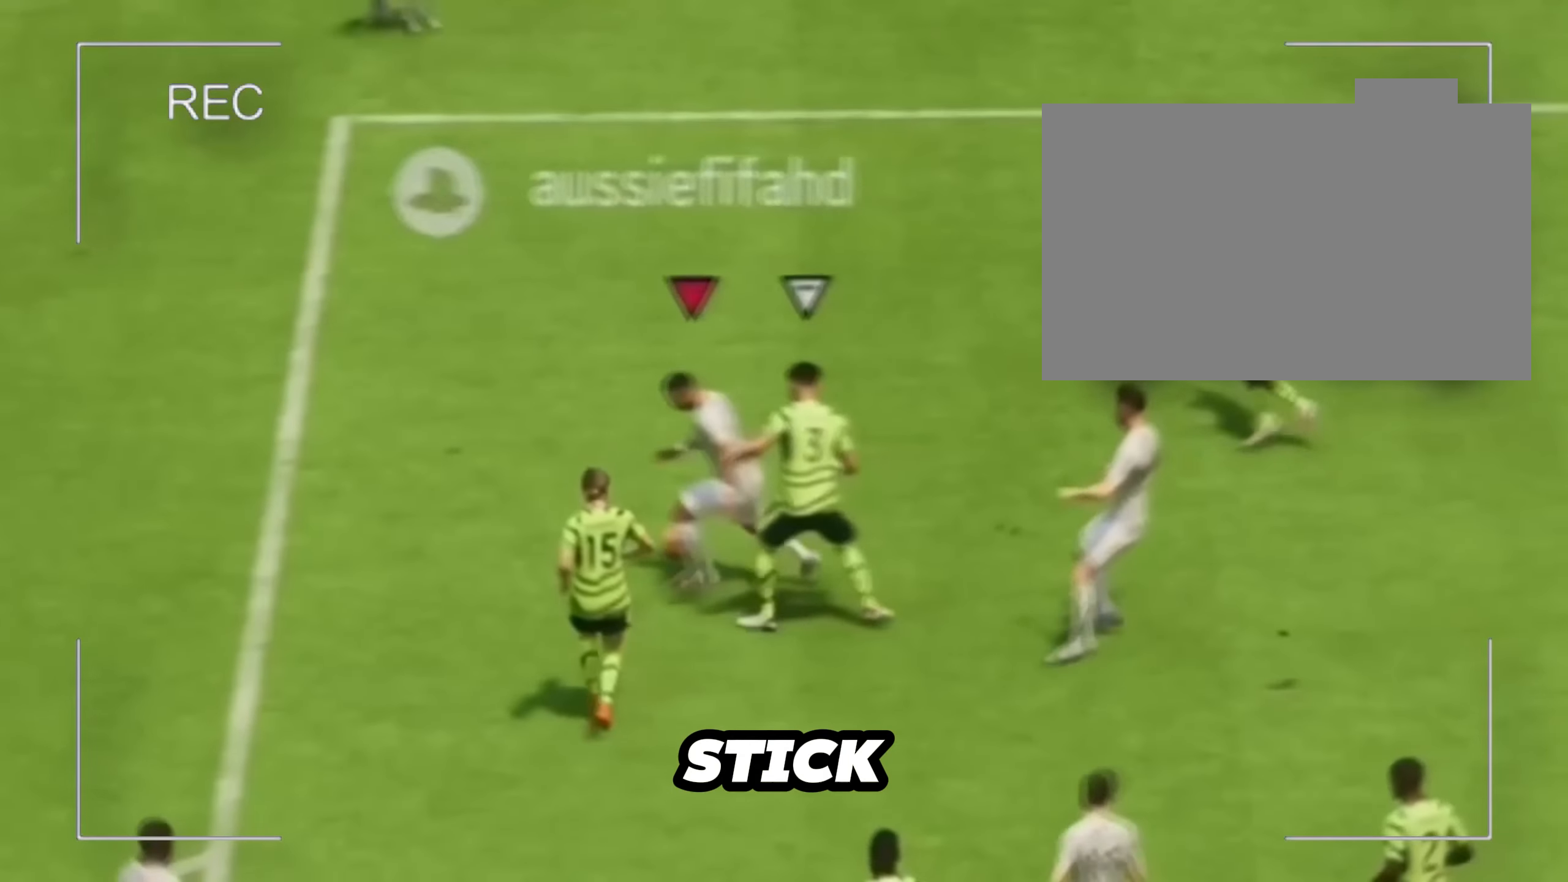
{"dt_ms": 500, "buttons": [], "events": [[117, "SQUARE", "up"]]}
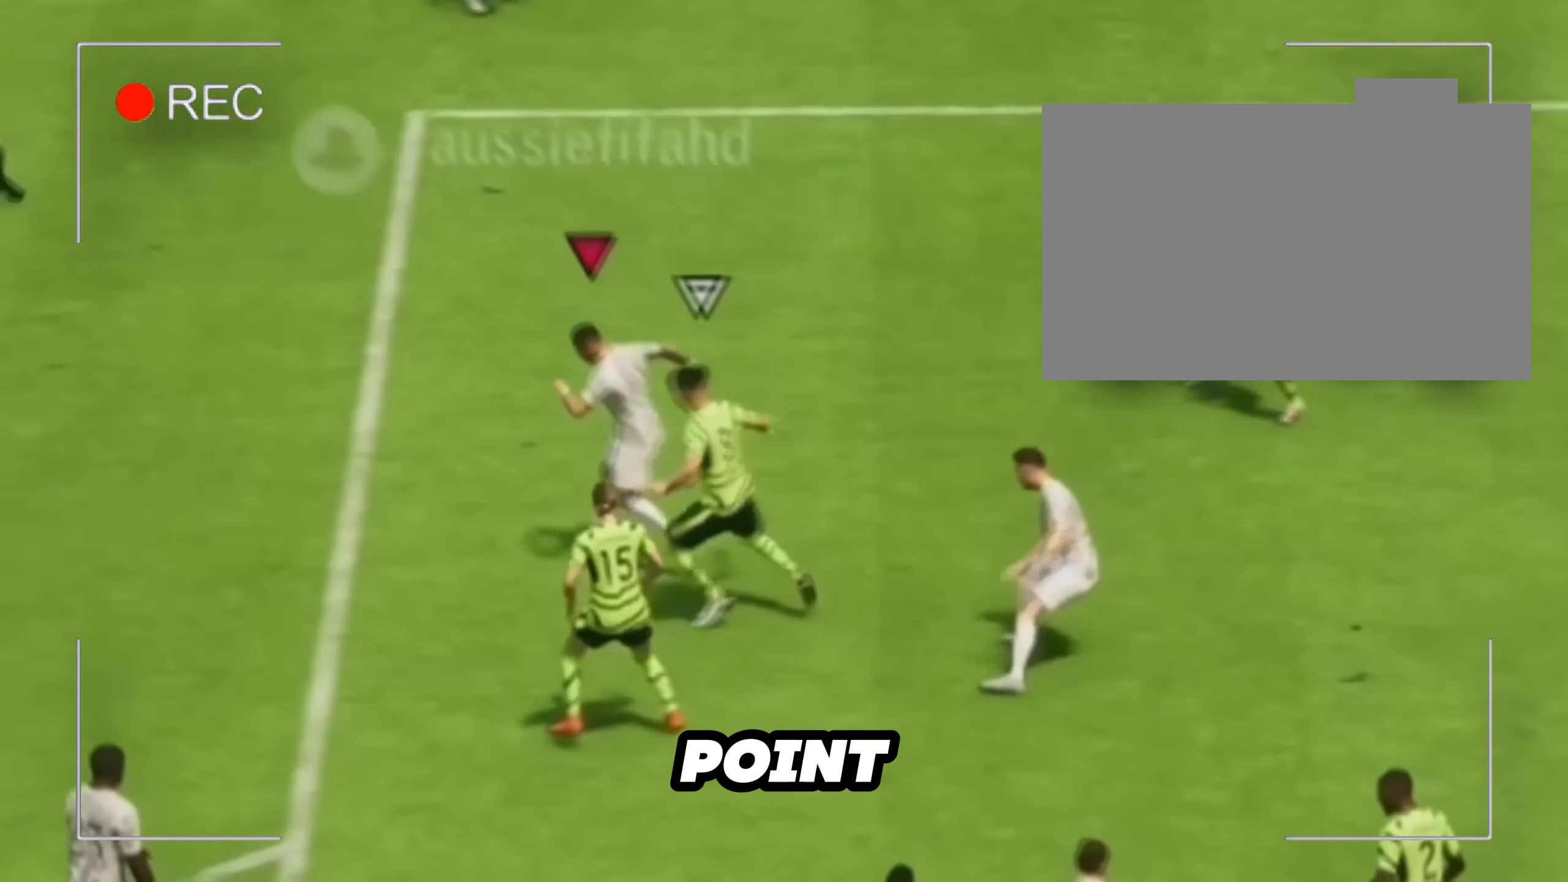
{"dt_ms": 500, "buttons": [], "events": []}
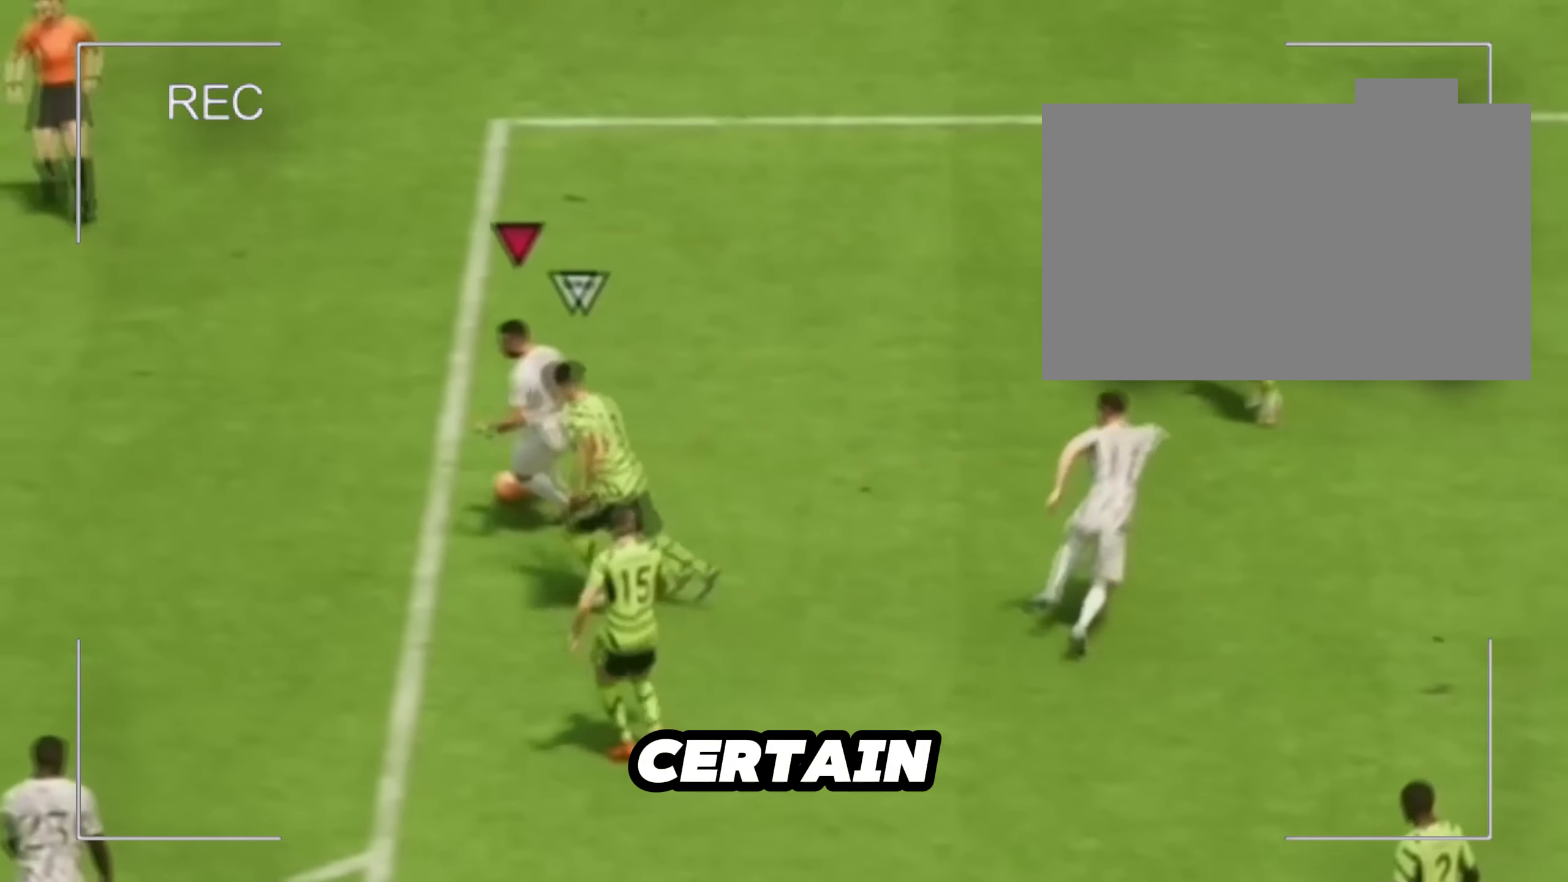
{"dt_ms": 500, "buttons": [], "events": []}
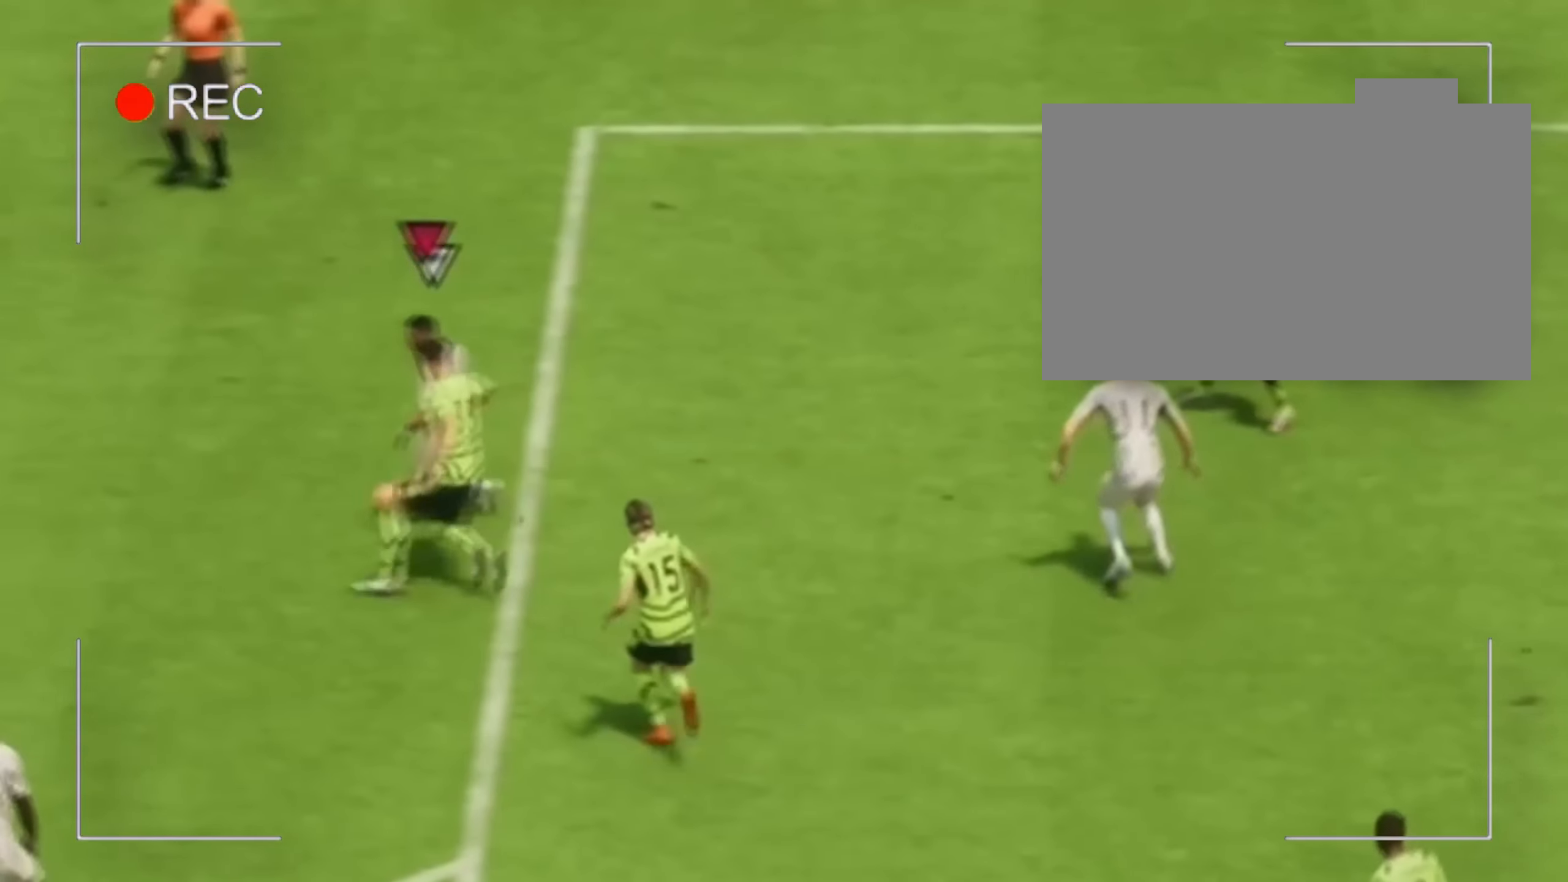
{"dt_ms": 500, "buttons": [], "events": []}
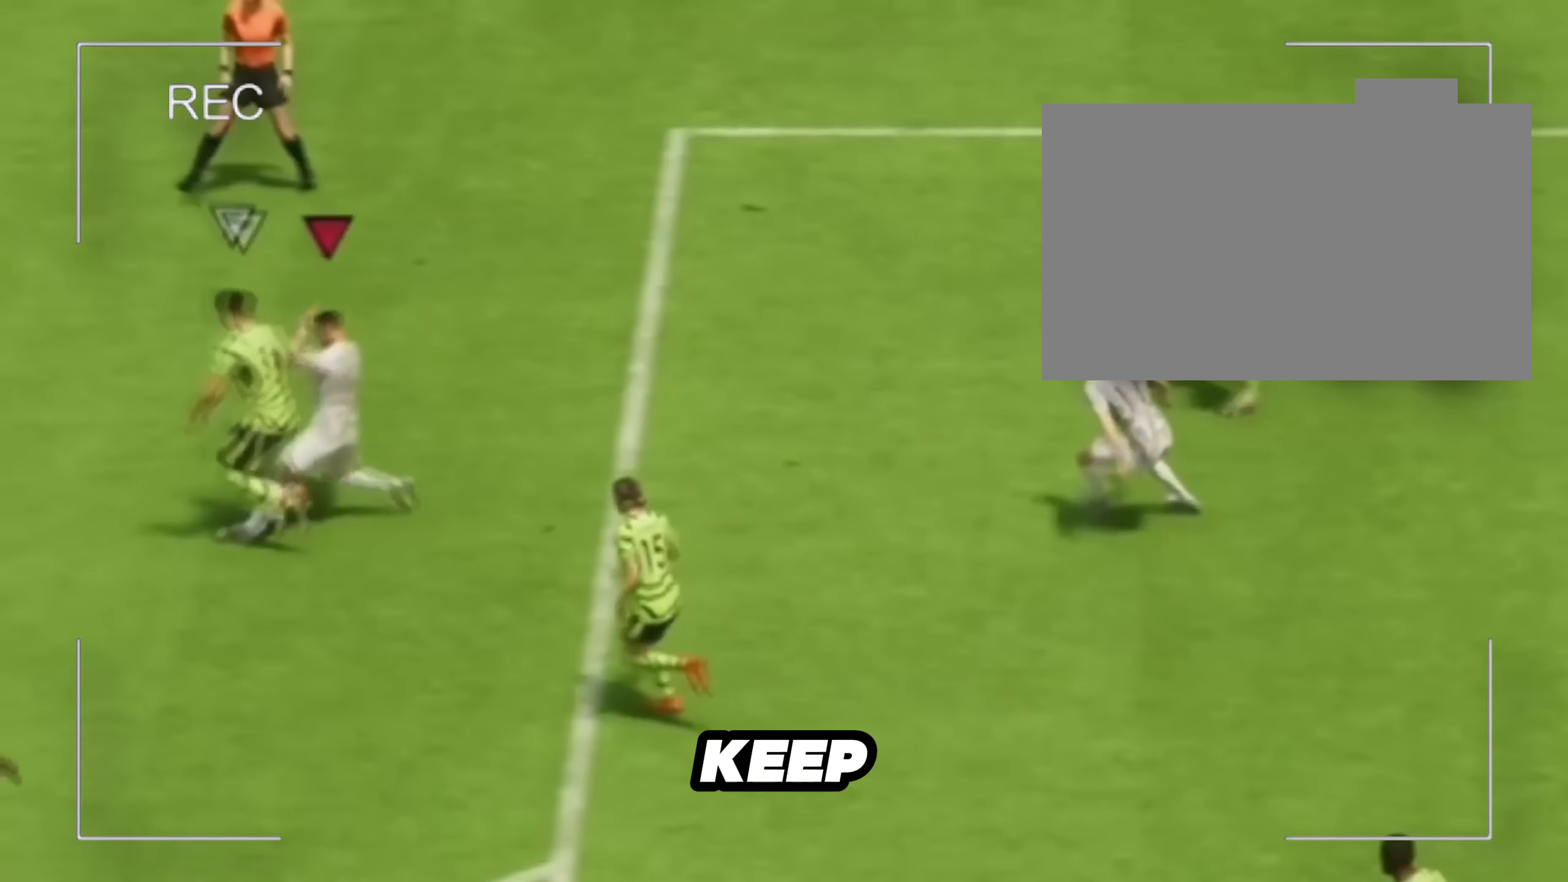
{"dt_ms": 500, "buttons": [], "events": []}
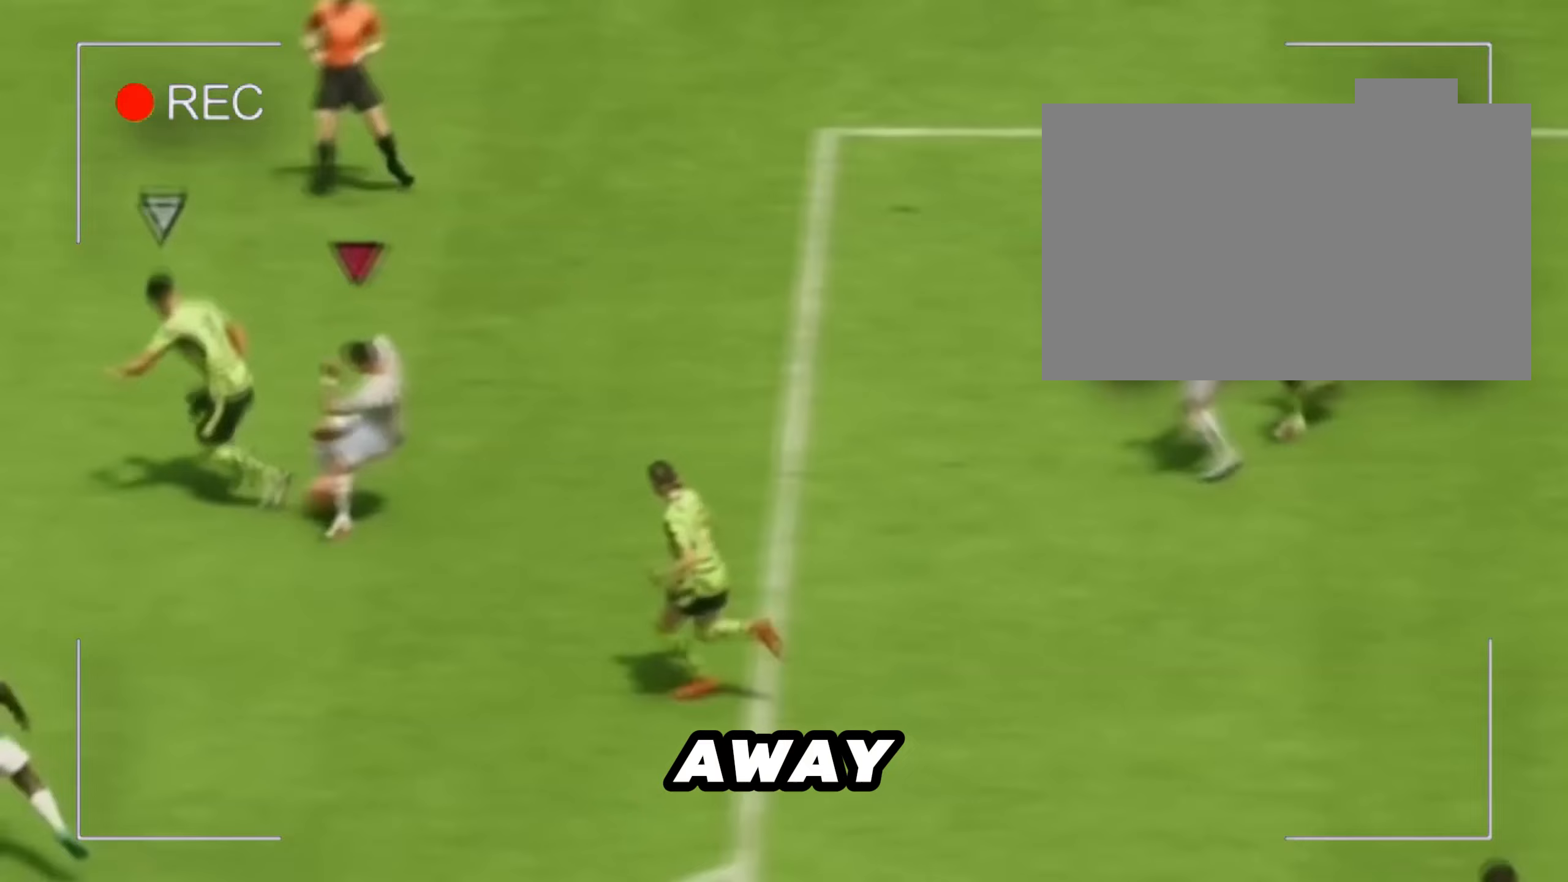
{"dt_ms": 500, "buttons": [], "events": []}
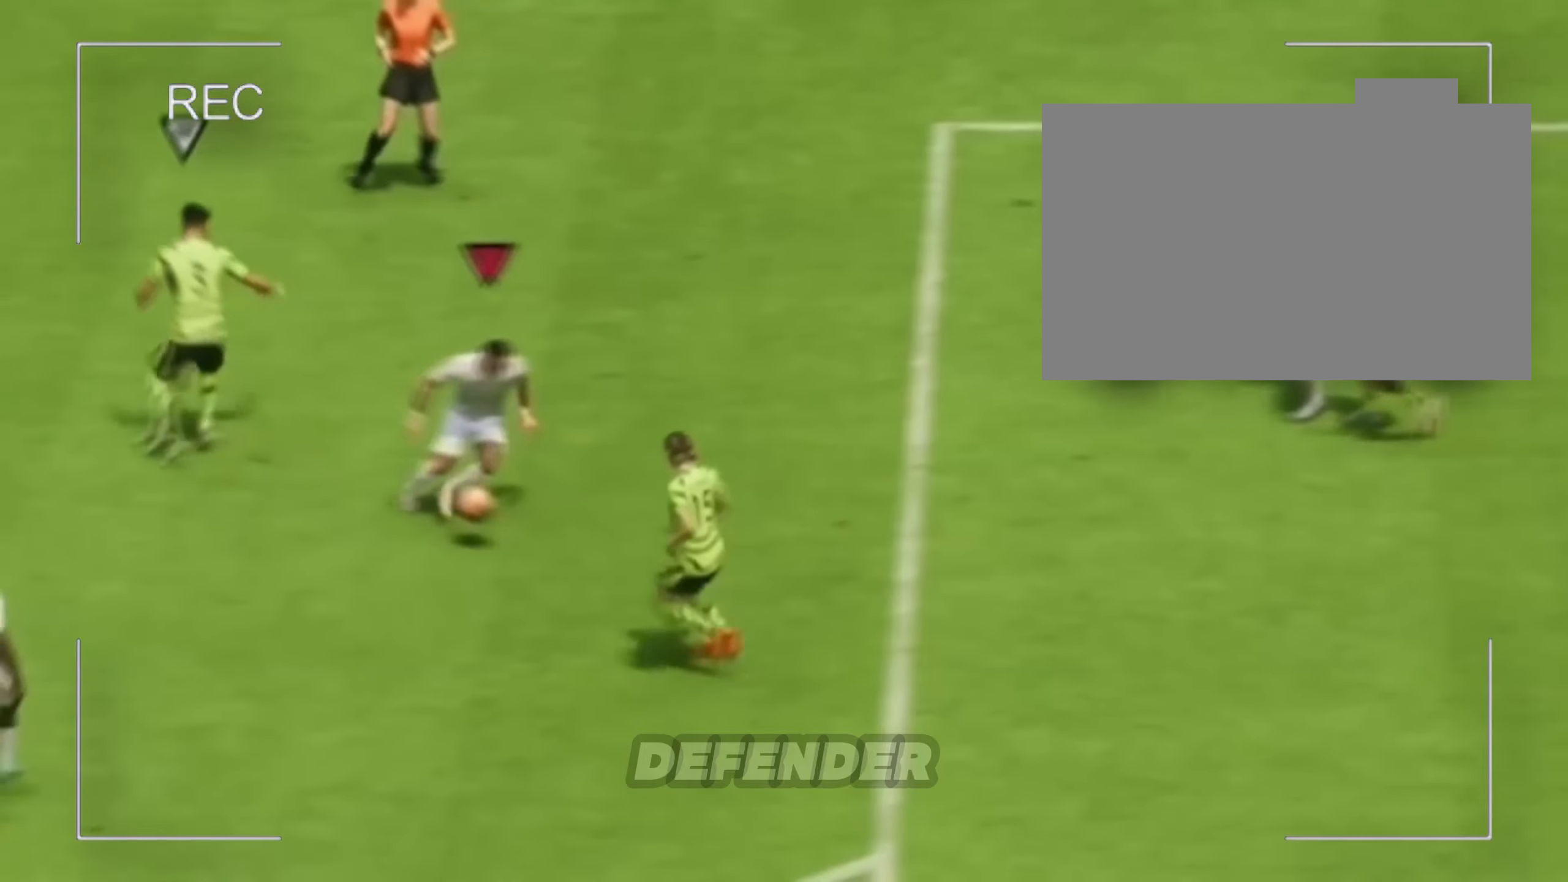
{"dt_ms": 500, "buttons": [], "events": []}
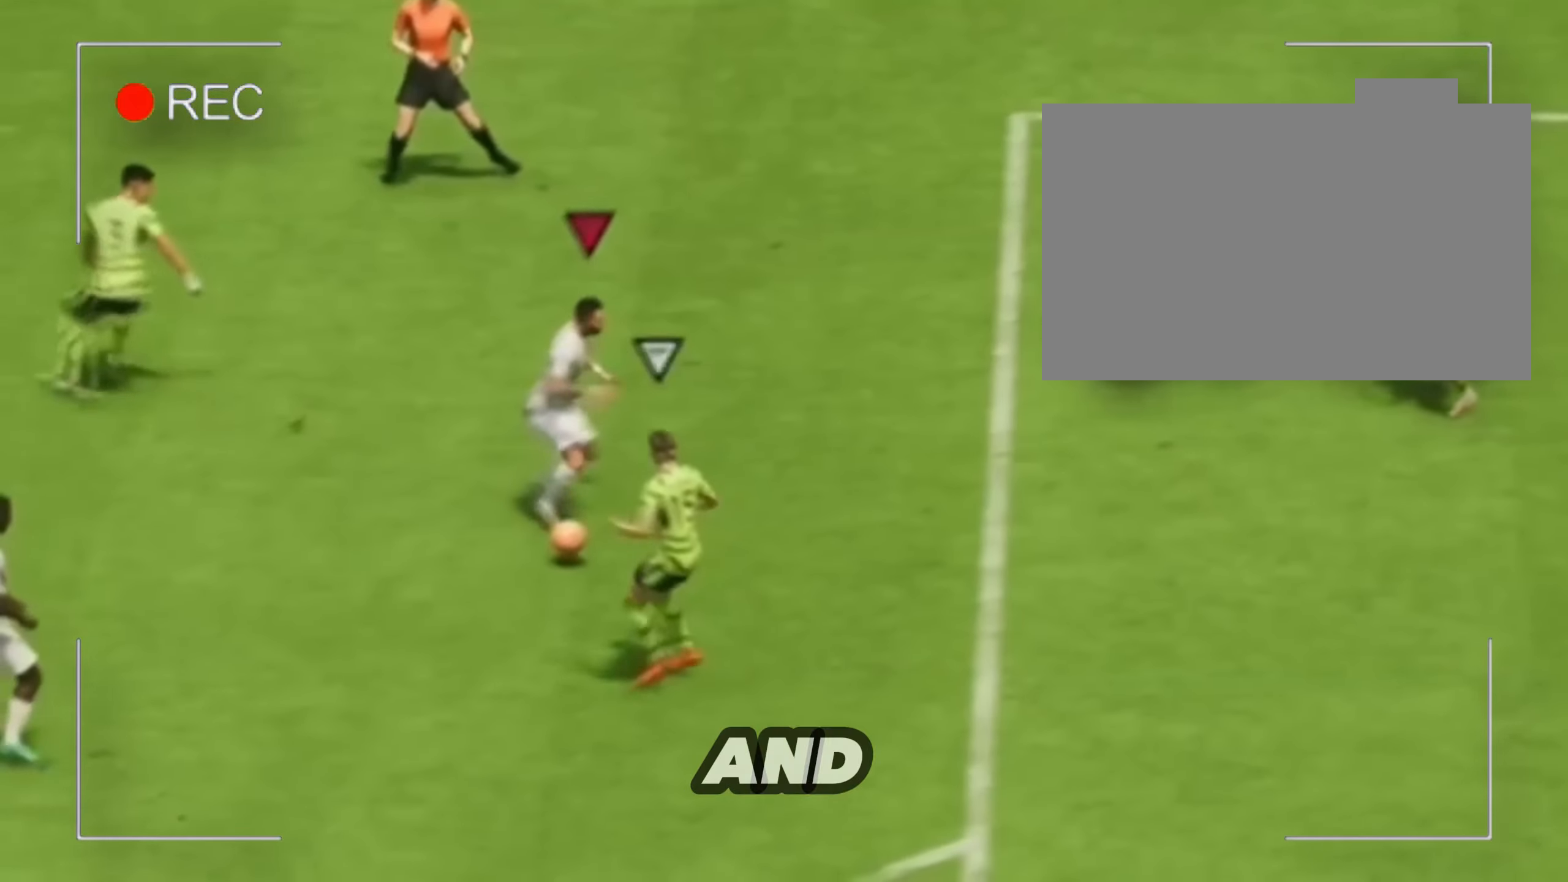
{"dt_ms": 1000, "buttons": ["CIRCLE"]}
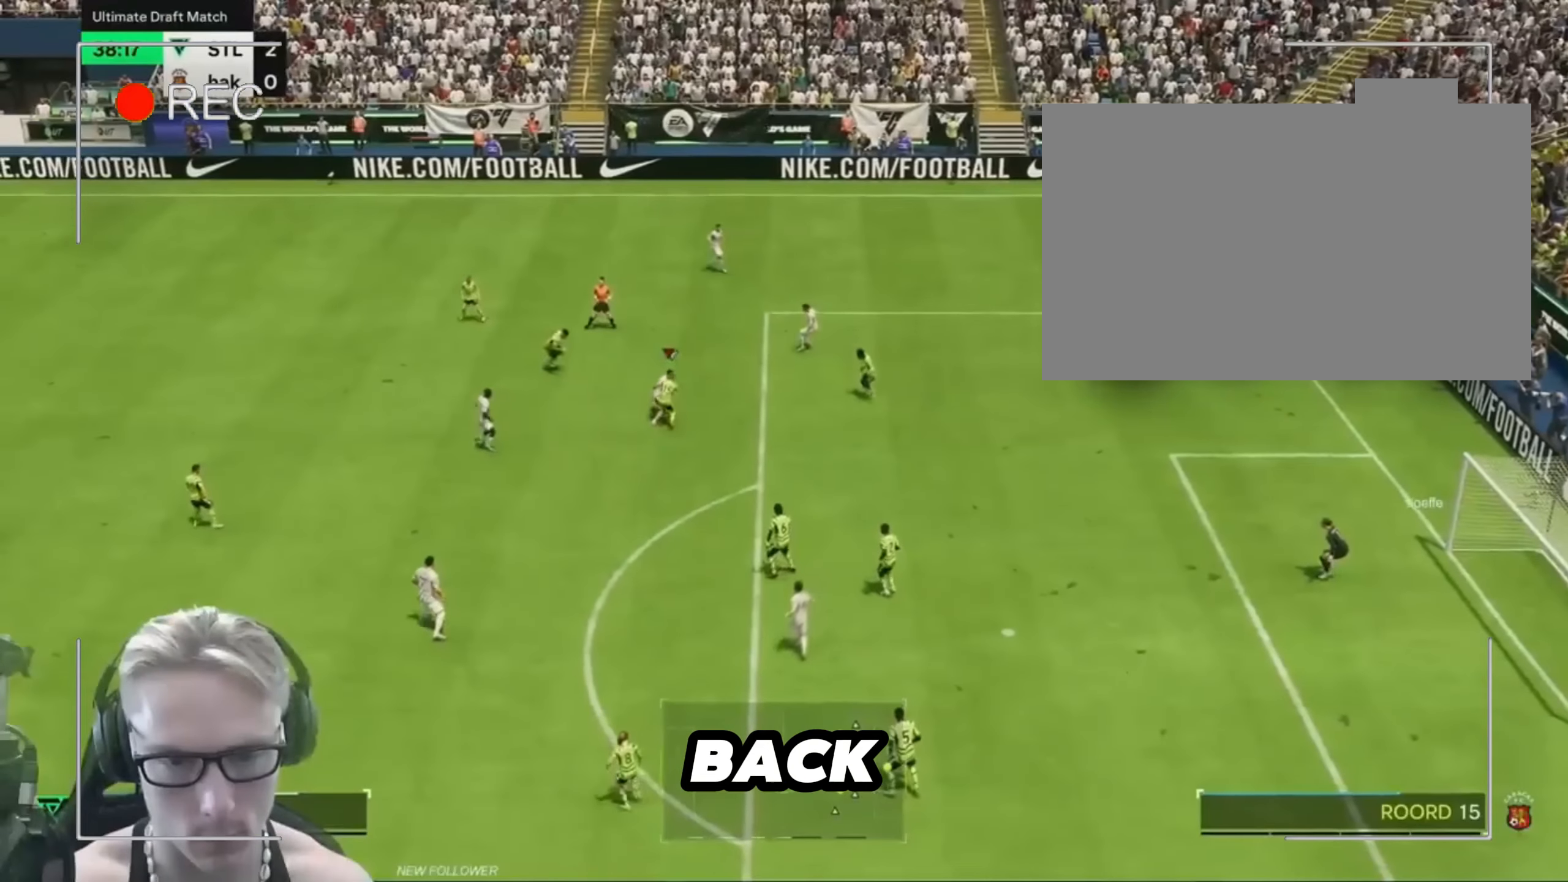
{"dt_ms": 500, "buttons": [], "events": [[17, "CIRCLE", "up"]]}